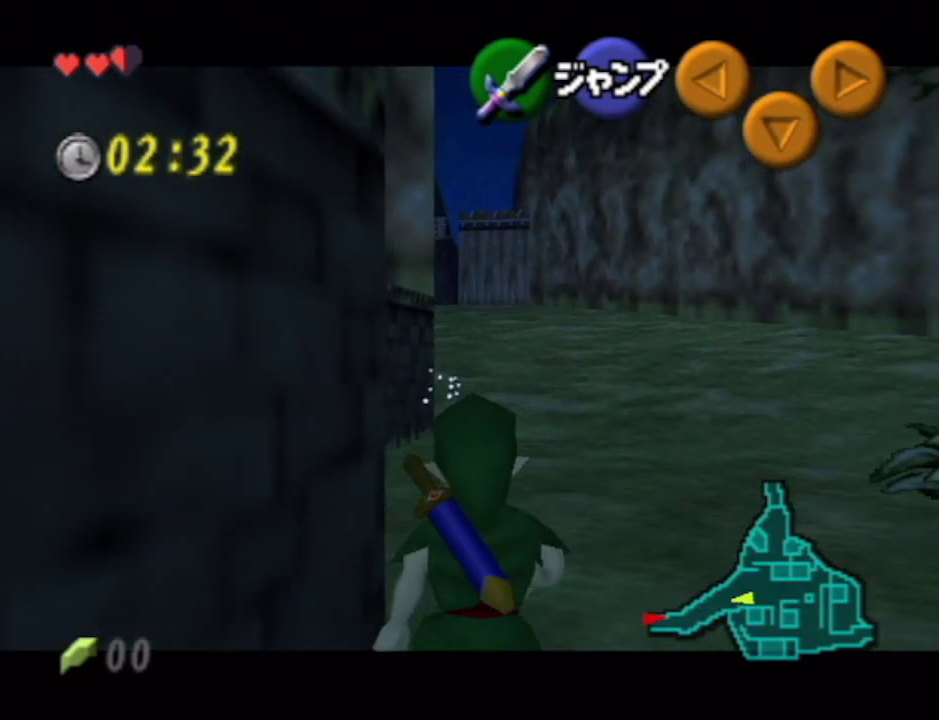
Gameplay with a controller (Nintendo layout); each line is a JSON object with the inputs held at the frame after it. "events" lists button and stick changes between this image and that frame as [ms after this image, input, new state], when the widget could be followed in between. Not read: L1 L3 R3.
{"buttons": [], "left_stick": "down", "right_stick": "center", "events": []}
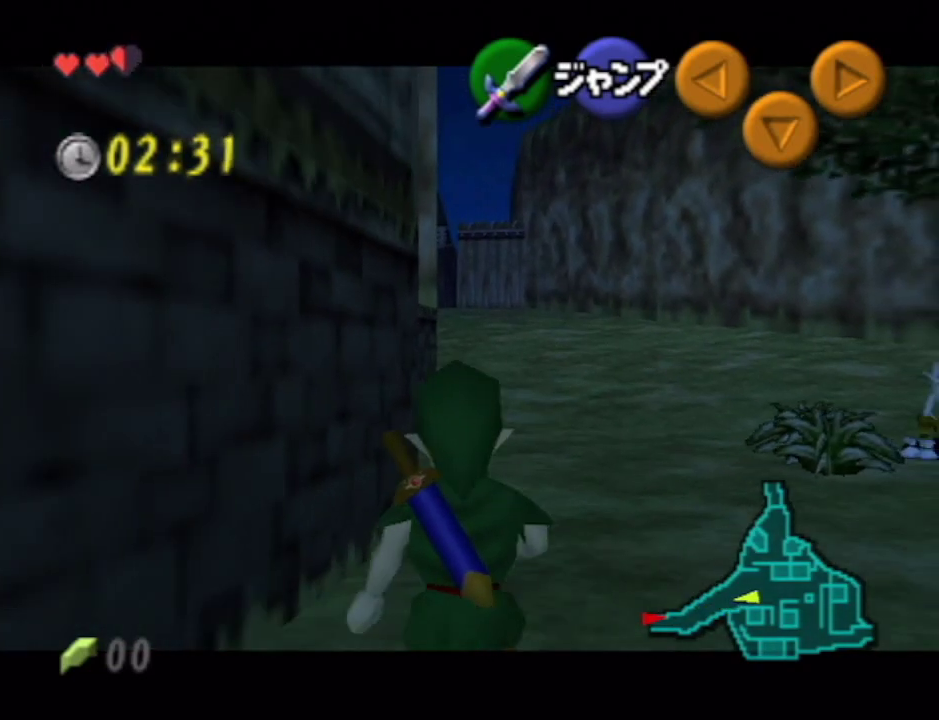
{"buttons": [], "left_stick": "down", "right_stick": "center", "events": []}
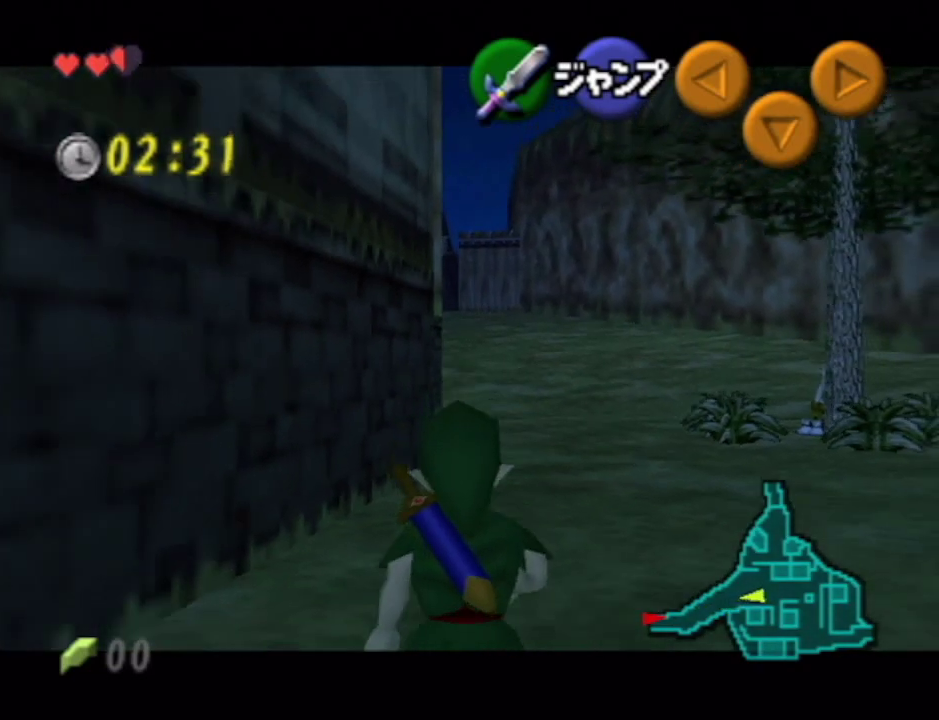
{"buttons": [], "left_stick": "up-left", "right_stick": "center", "events": [[183, "left_stick", "down-left"], [283, "A", "down"], [433, "A", "up"], [500, "left_stick", "up-left"]]}
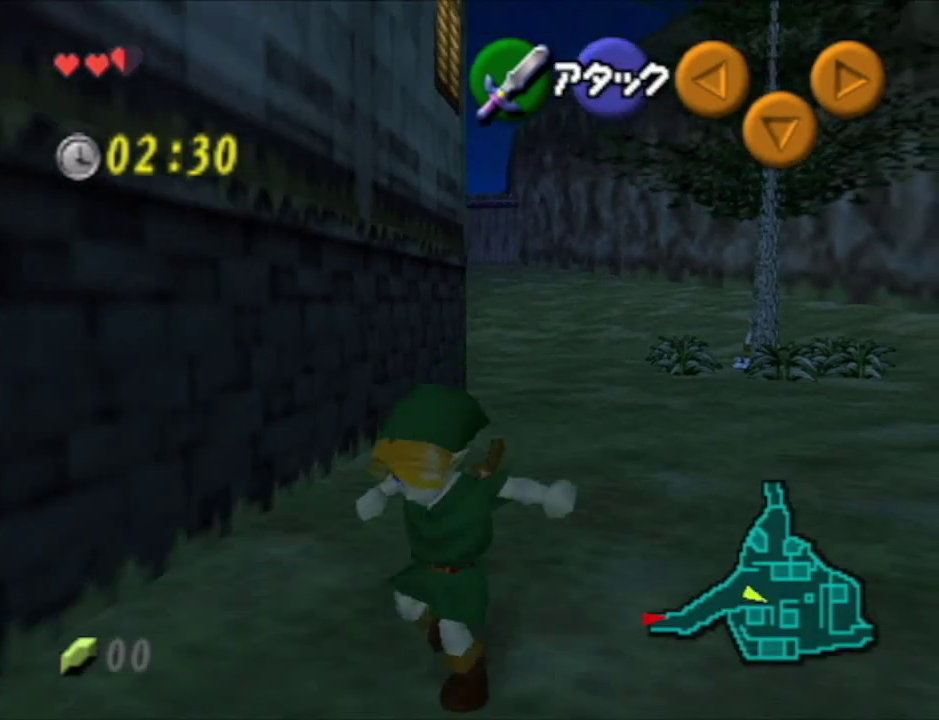
{"buttons": [], "left_stick": "up", "right_stick": "center", "events": [[83, "left_stick", "up"]]}
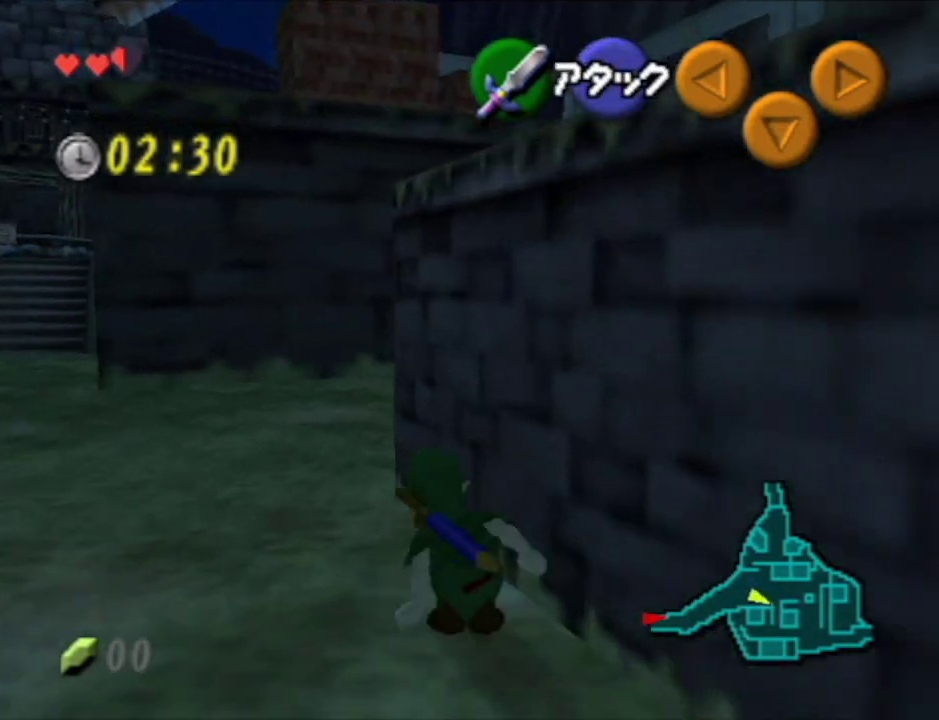
{"buttons": [], "left_stick": "up-right", "right_stick": "center", "events": [[33, "left_stick", "up-left"], [250, "left_stick", "up"], [467, "left_stick", "up-right"]]}
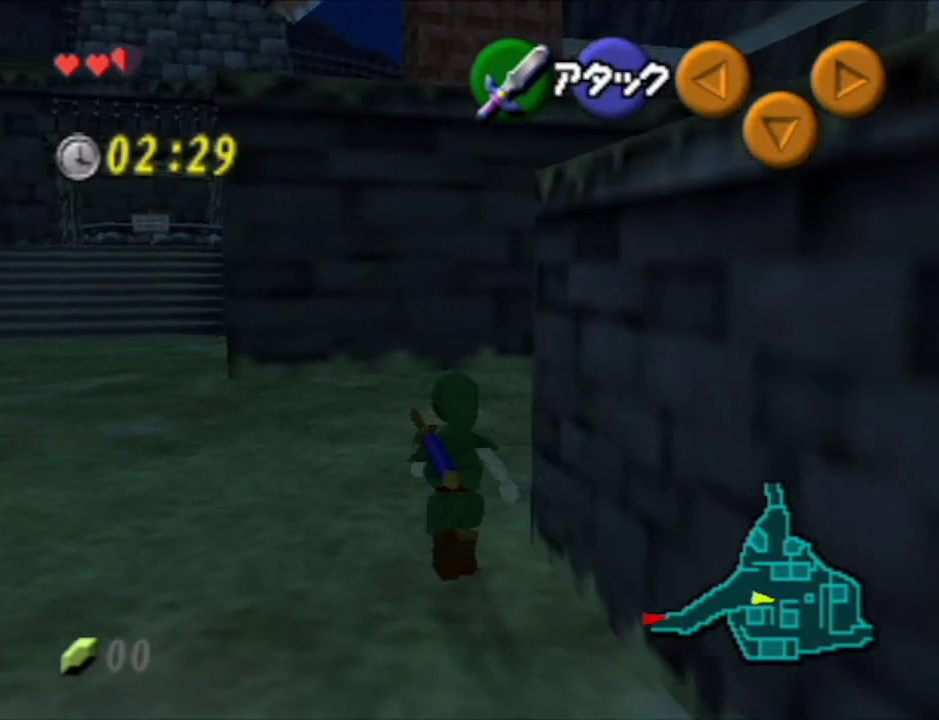
{"buttons": [], "left_stick": "up", "right_stick": "center", "events": [[217, "A", "down"], [367, "left_stick", "up"], [417, "A", "up"]]}
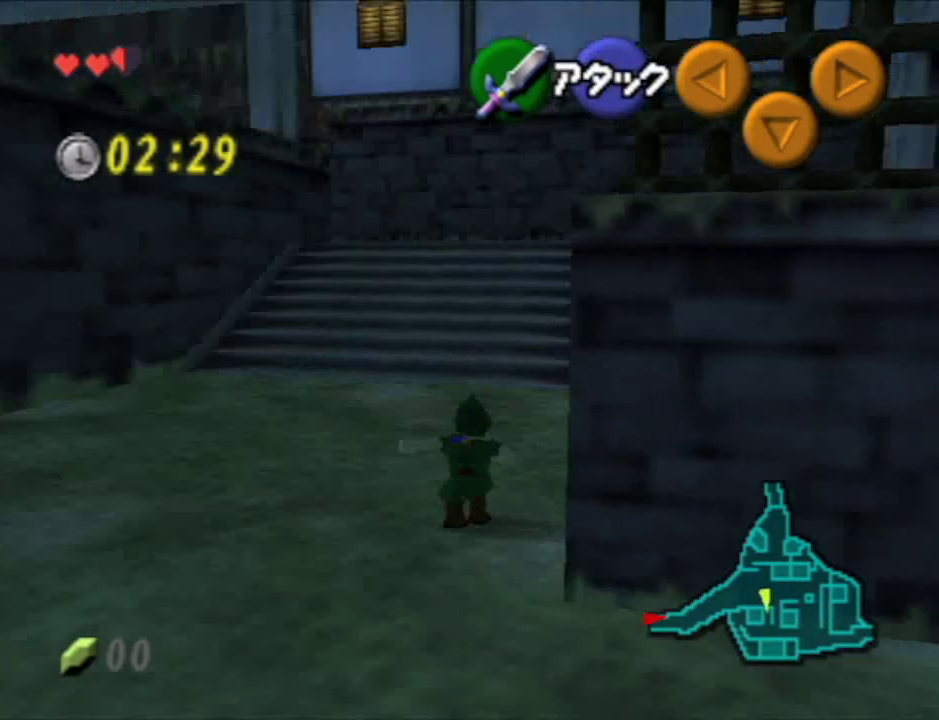
{"buttons": [], "left_stick": "up", "right_stick": "center", "events": []}
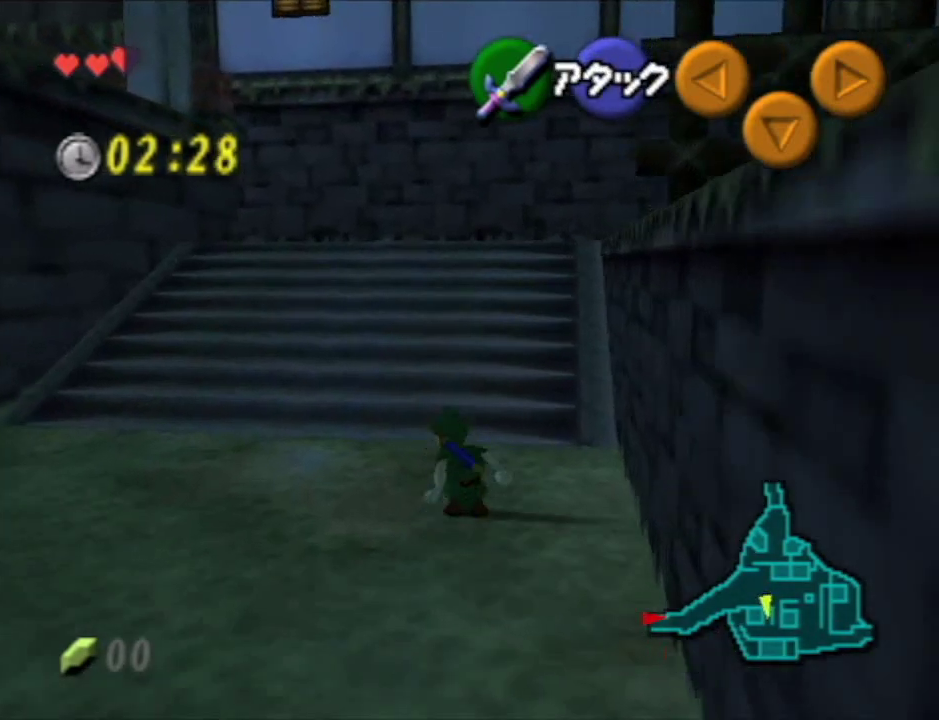
{"buttons": ["A"], "left_stick": "up", "right_stick": "center", "events": [[400, "A", "down"]]}
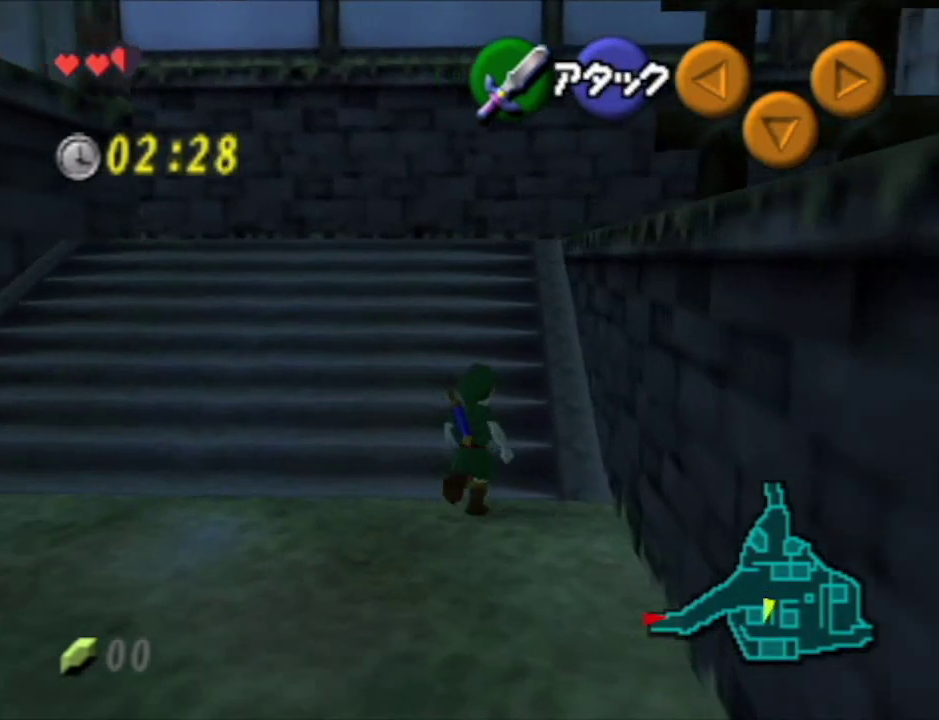
{"buttons": [], "left_stick": "right", "right_stick": "center", "events": [[33, "A", "up"], [400, "left_stick", "right"]]}
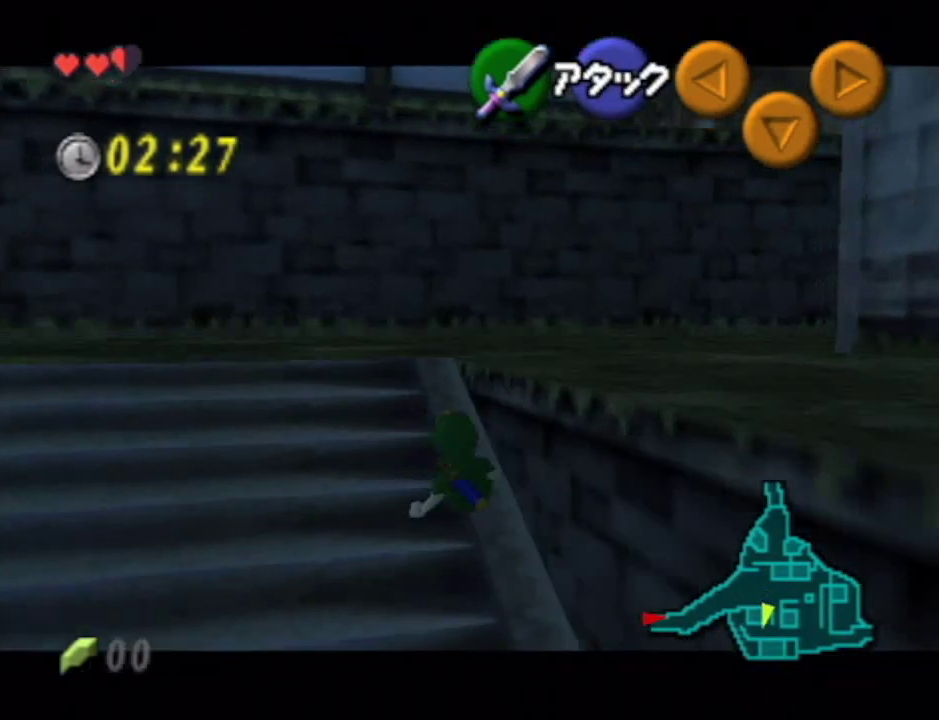
{"buttons": [], "left_stick": "right", "right_stick": "center", "events": [[33, "A", "down"], [150, "A", "up"], [350, "A", "down"], [467, "A", "up"]]}
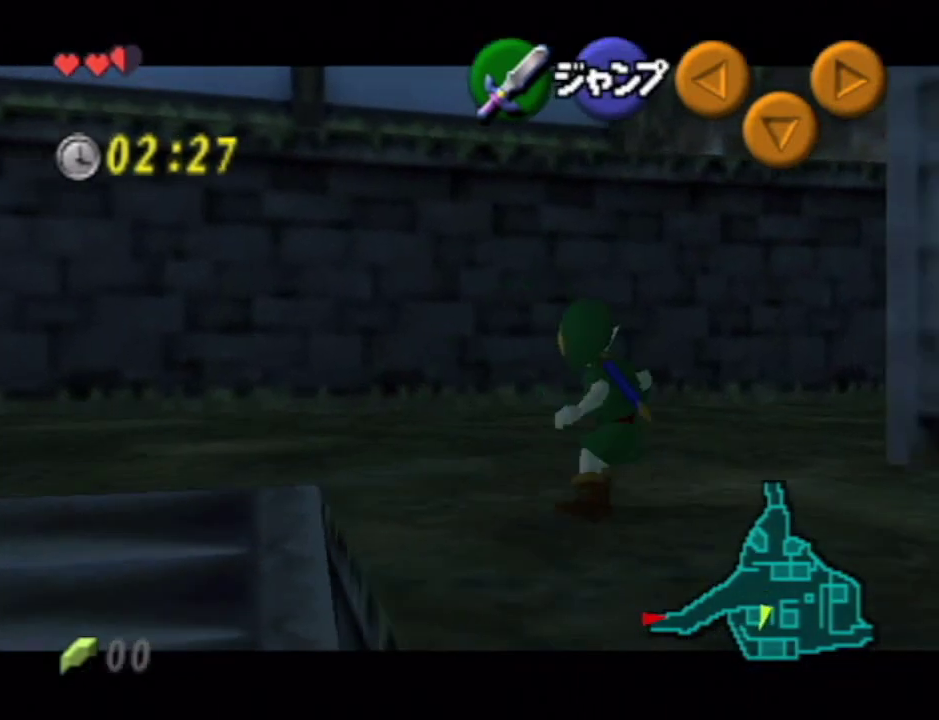
{"buttons": [], "left_stick": "right", "right_stick": "center", "events": []}
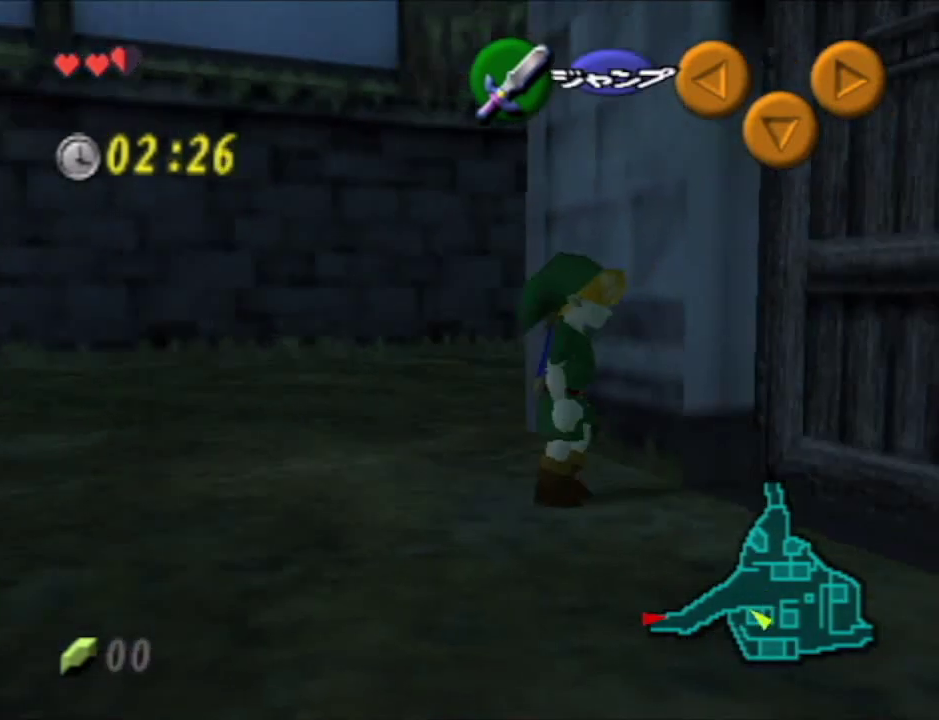
{"buttons": ["A"], "left_stick": "center", "right_stick": "center", "events": [[83, "left_stick", "up-right"], [133, "A", "down"], [133, "left_stick", "up"], [233, "left_stick", "up-right"], [350, "left_stick", "center"]]}
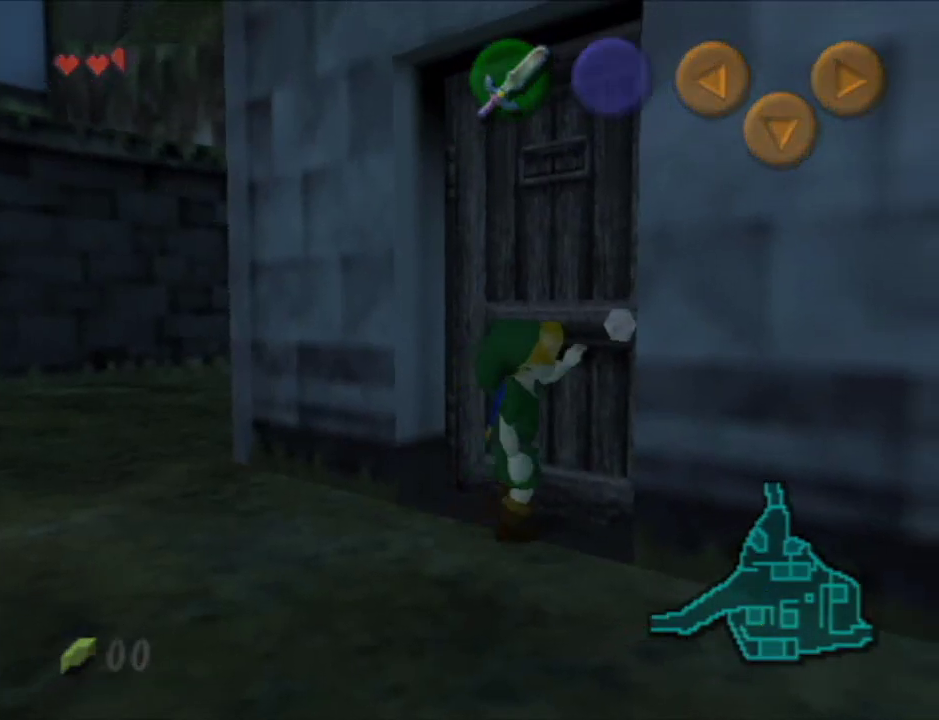
{"buttons": [], "left_stick": "center", "right_stick": "center", "events": [[450, "A", "up"]]}
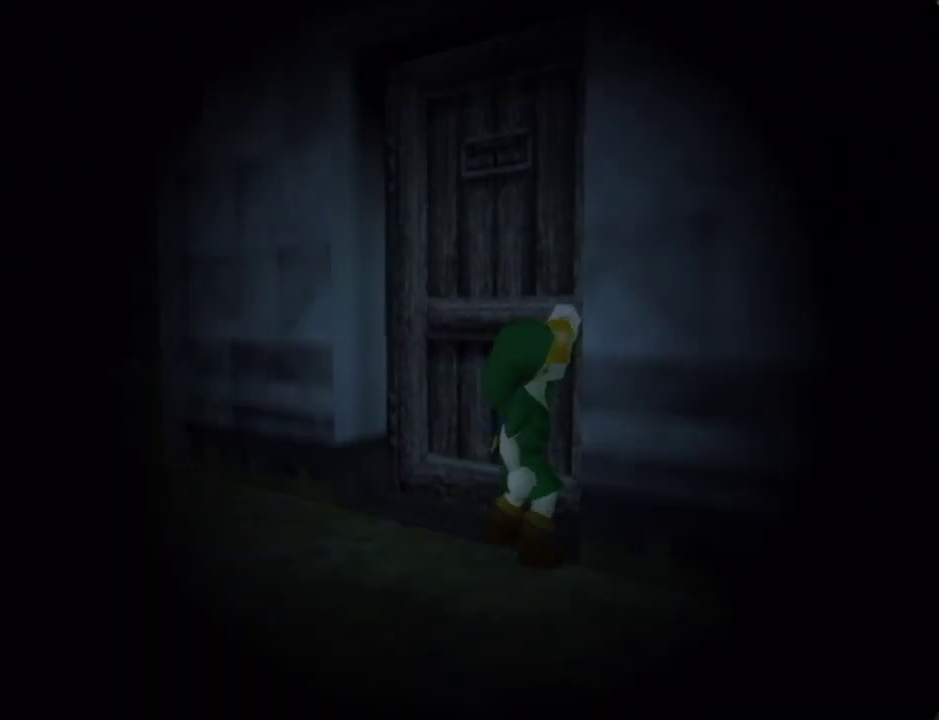
{"buttons": [], "left_stick": "center", "right_stick": "center", "events": []}
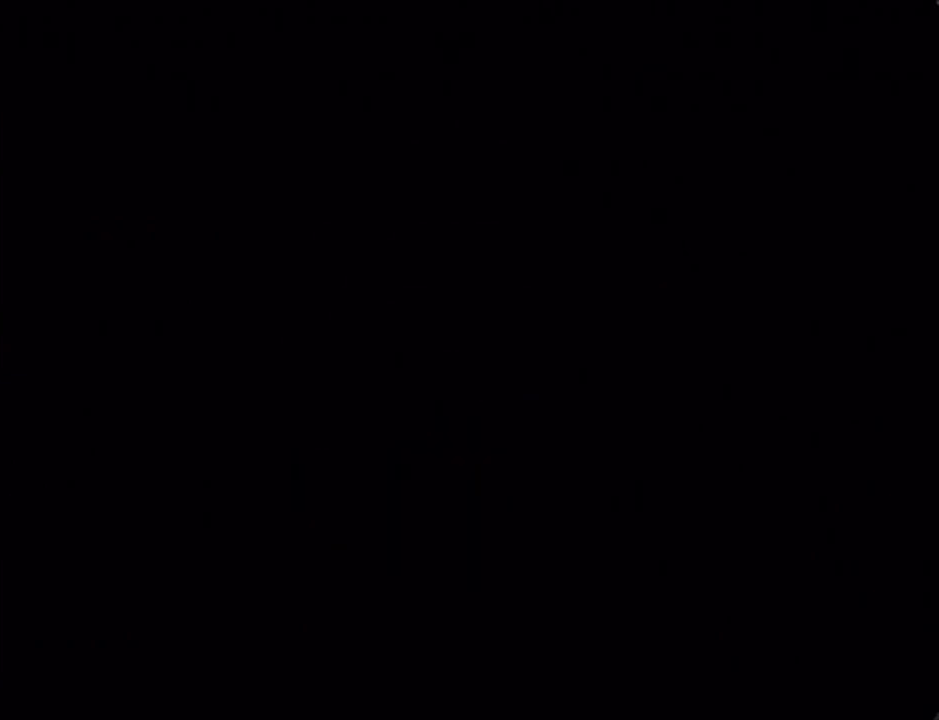
{"buttons": [], "left_stick": "center", "right_stick": "center", "events": []}
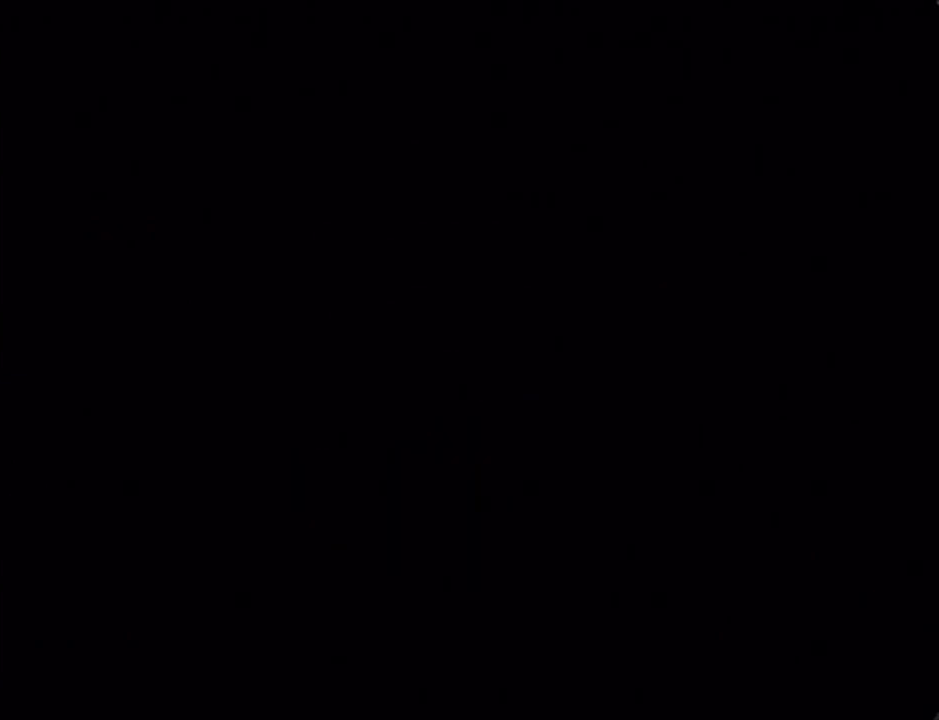
{"buttons": [], "left_stick": "center", "right_stick": "center", "events": []}
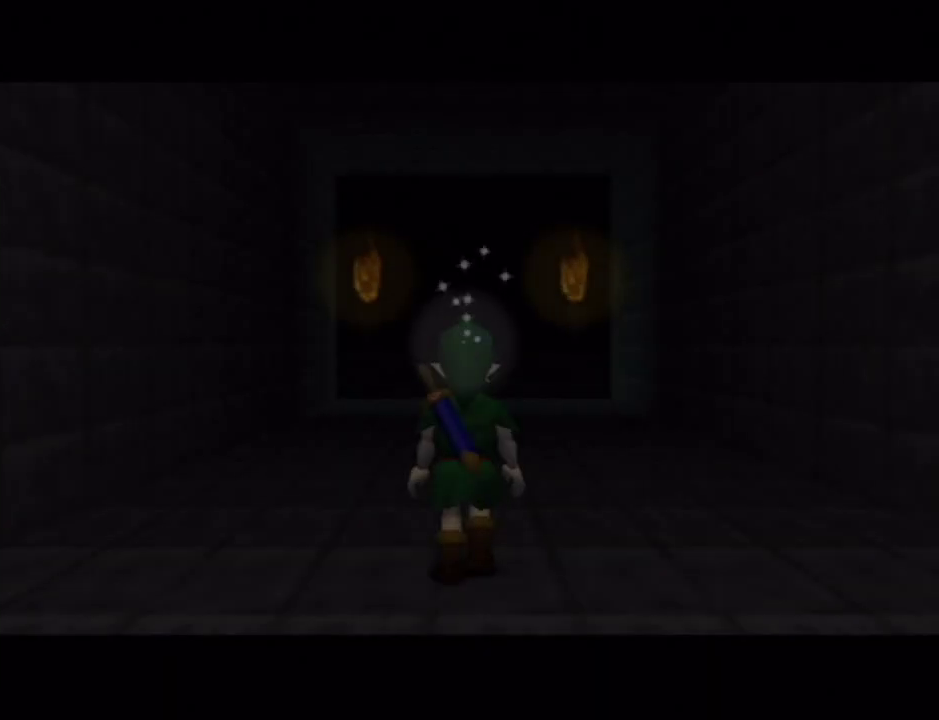
{"buttons": [], "left_stick": "down", "right_stick": "center", "events": [[300, "left_stick", "down"]]}
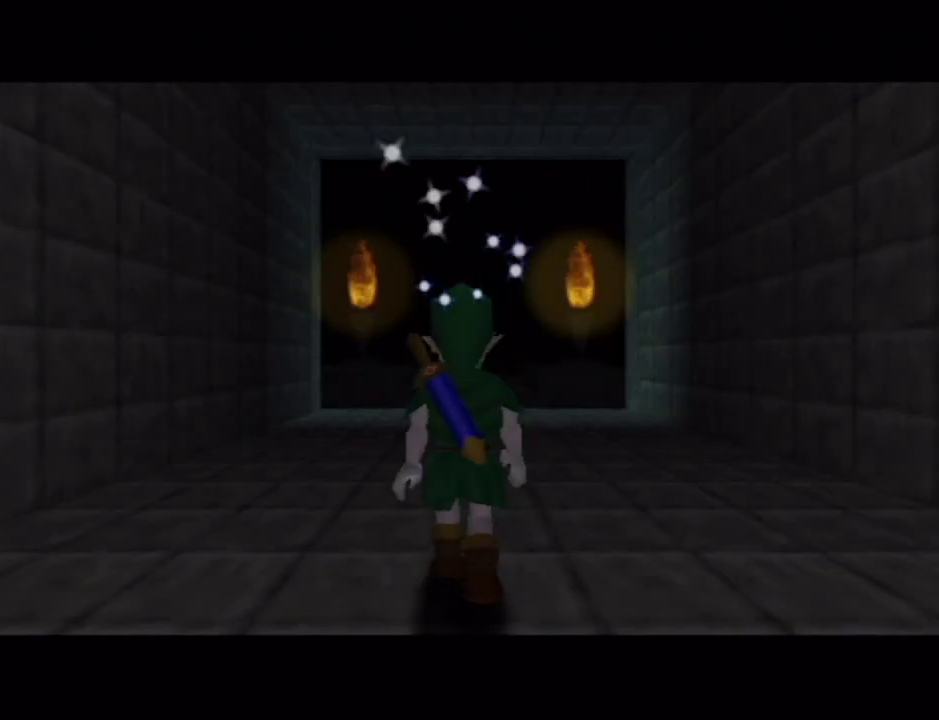
{"buttons": ["A"], "left_stick": "down", "right_stick": "center", "events": [[133, "A", "down"]]}
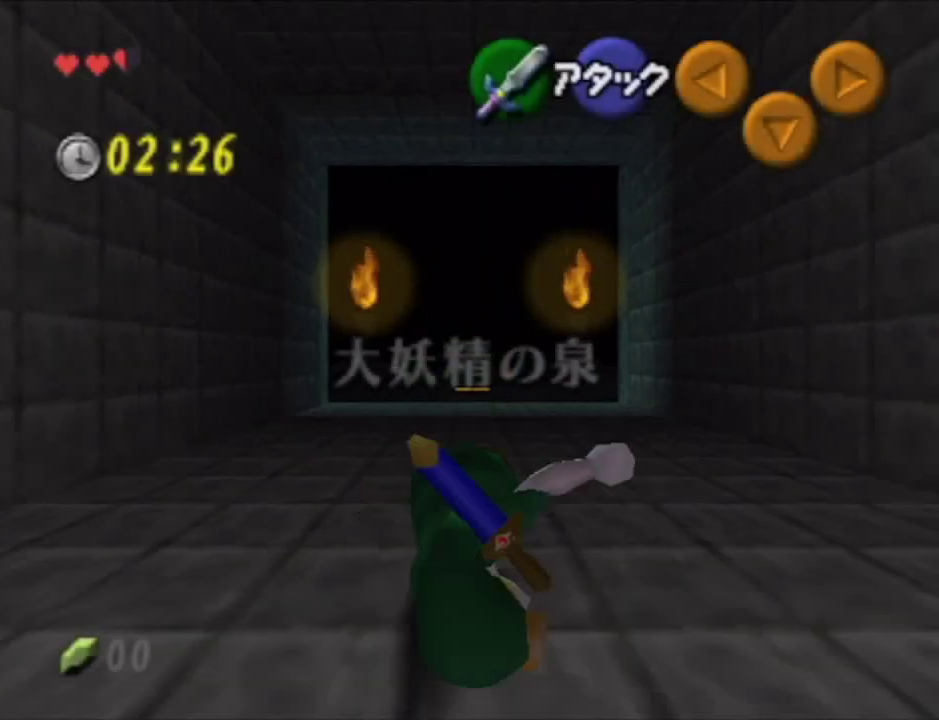
{"buttons": [], "left_stick": "down", "right_stick": "center", "events": [[33, "A", "up"]]}
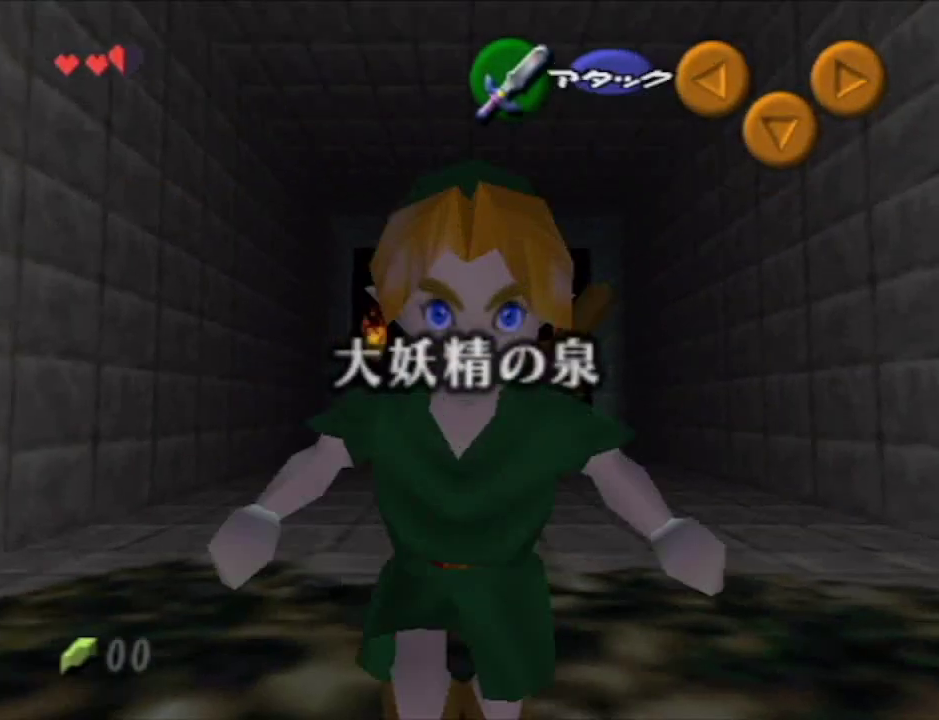
{"buttons": [], "left_stick": "center", "right_stick": "center", "events": [[200, "left_stick", "center"]]}